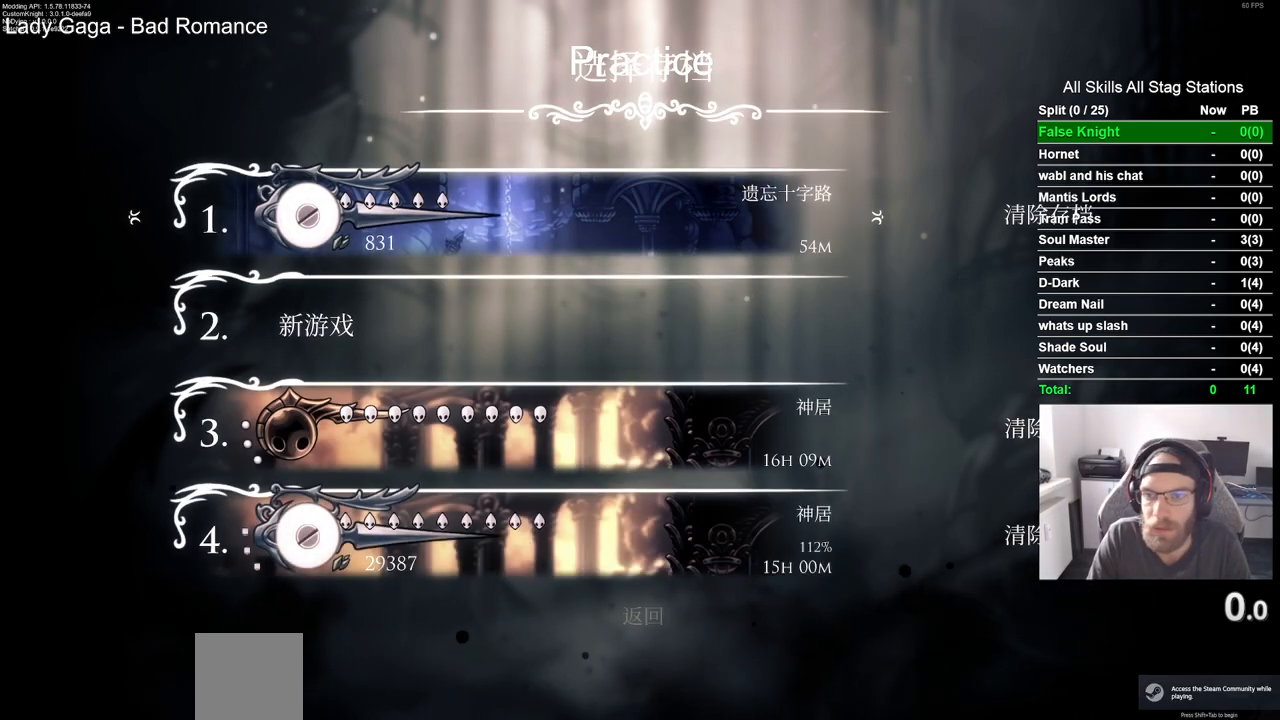
Gameplay with a controller (PlayStation layout); each line is a JSON object with the inputs held at the frame after it. "events" lists button and stick changes between this image and that frame as [ms after this image, input, new state], when the widget could be followed in between.
{"buttons": ["CROSS"], "left_stick": "center", "right_stick": "center", "events": [[283, "DPAD_RIGHT", "down"], [383, "DPAD_RIGHT", "up"], [417, "CROSS", "down"]]}
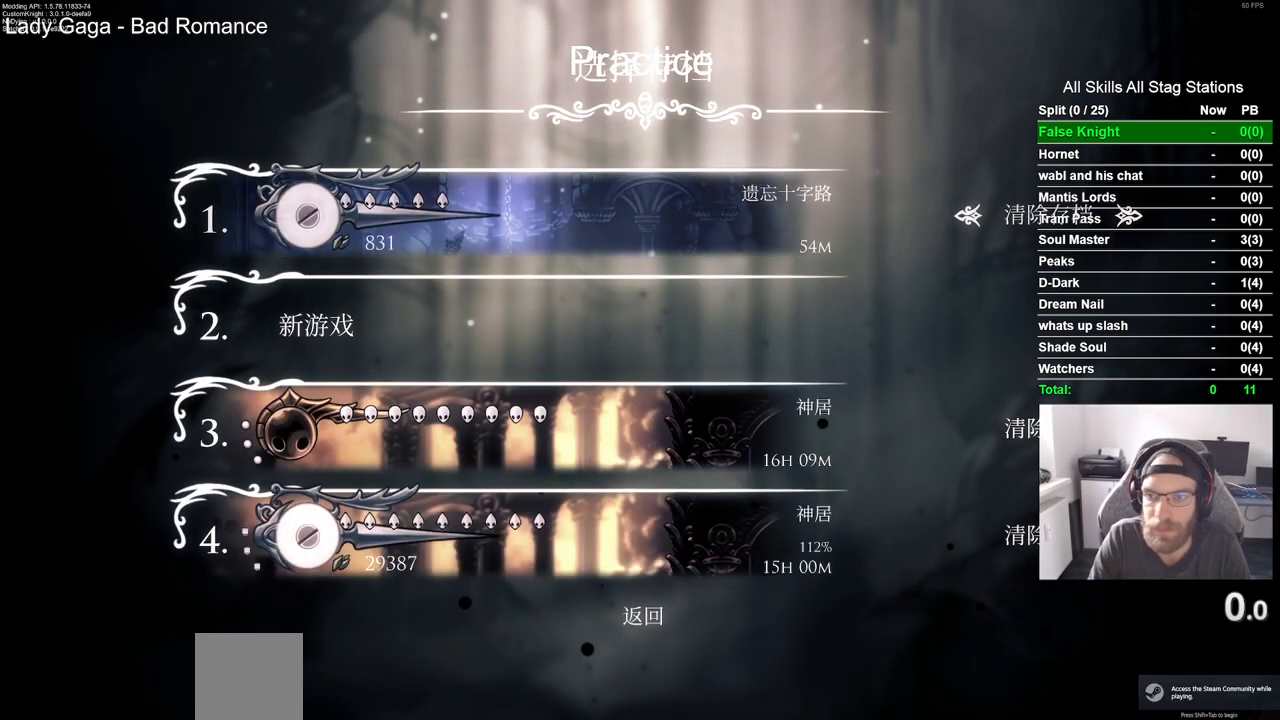
{"buttons": ["DPAD_LEFT"], "left_stick": "center", "right_stick": "center", "events": [[33, "CROSS", "up"], [467, "DPAD_LEFT", "down"]]}
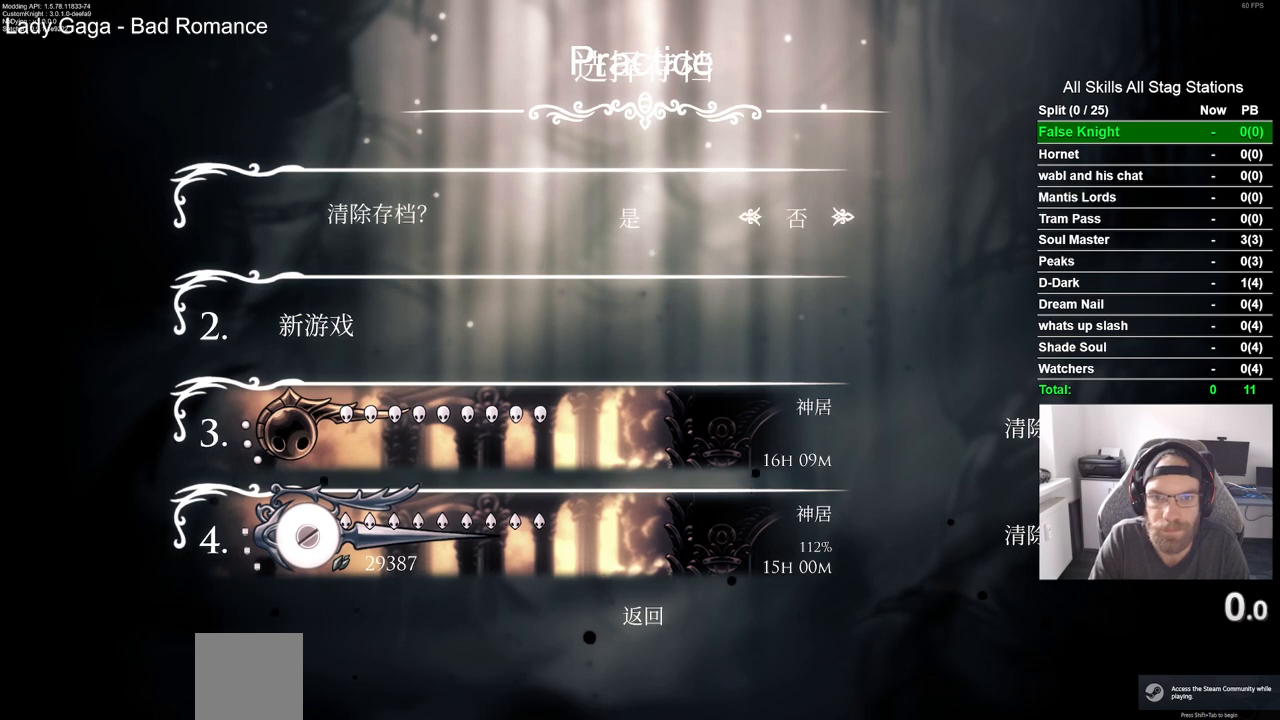
{"buttons": [], "left_stick": "center", "right_stick": "center", "events": [[83, "DPAD_LEFT", "up"], [133, "CROSS", "down"], [217, "CROSS", "up"]]}
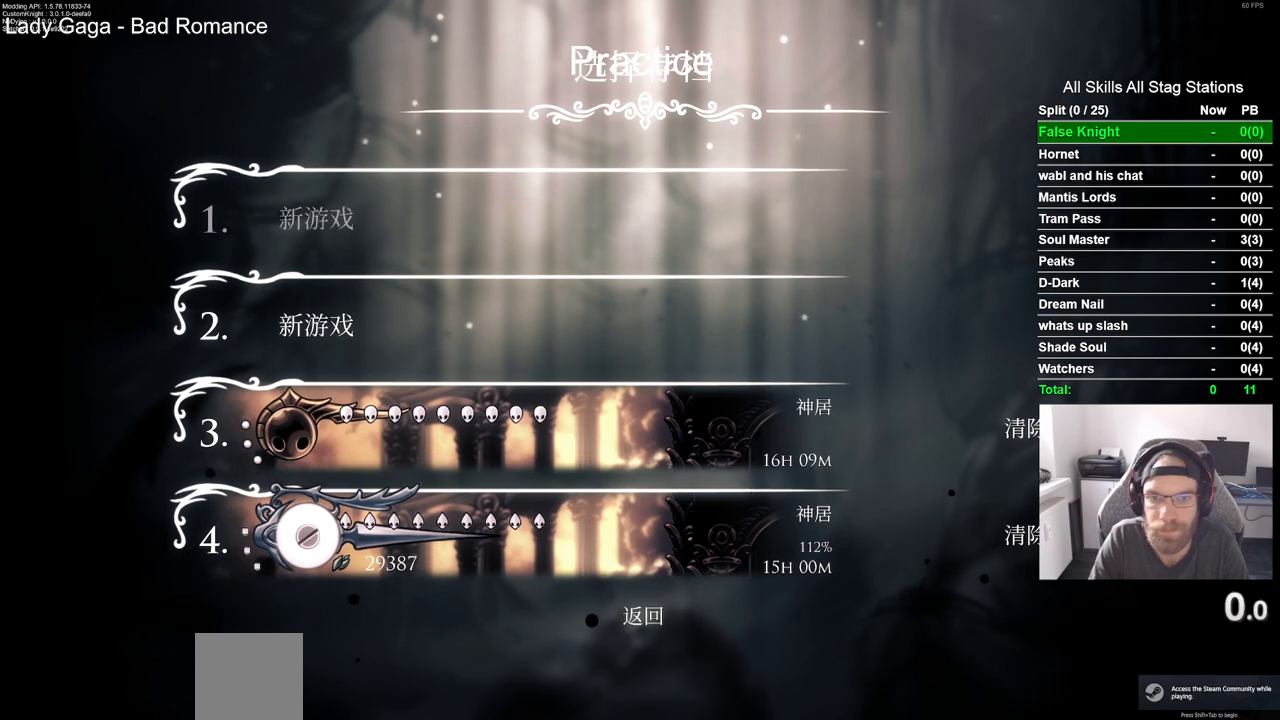
{"buttons": [], "left_stick": "center", "right_stick": "center", "events": [[200, "CROSS", "down"], [300, "CROSS", "up"]]}
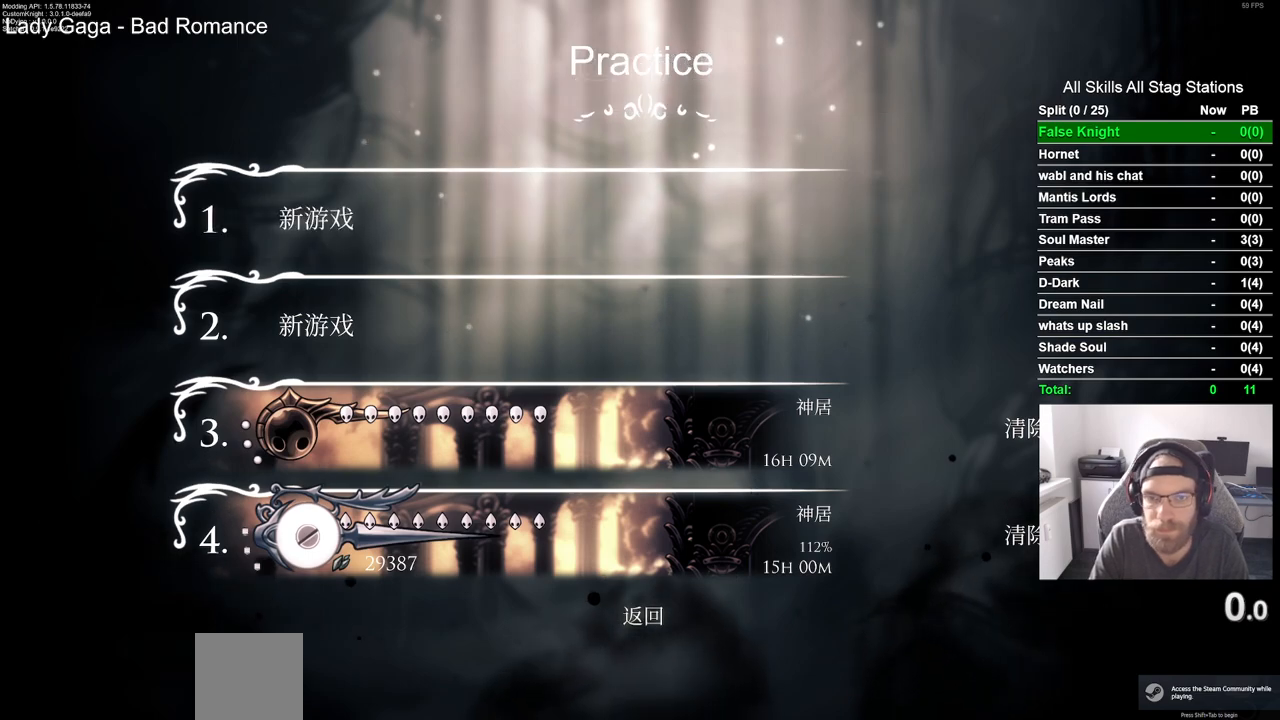
{"buttons": [], "left_stick": "center", "right_stick": "center", "events": []}
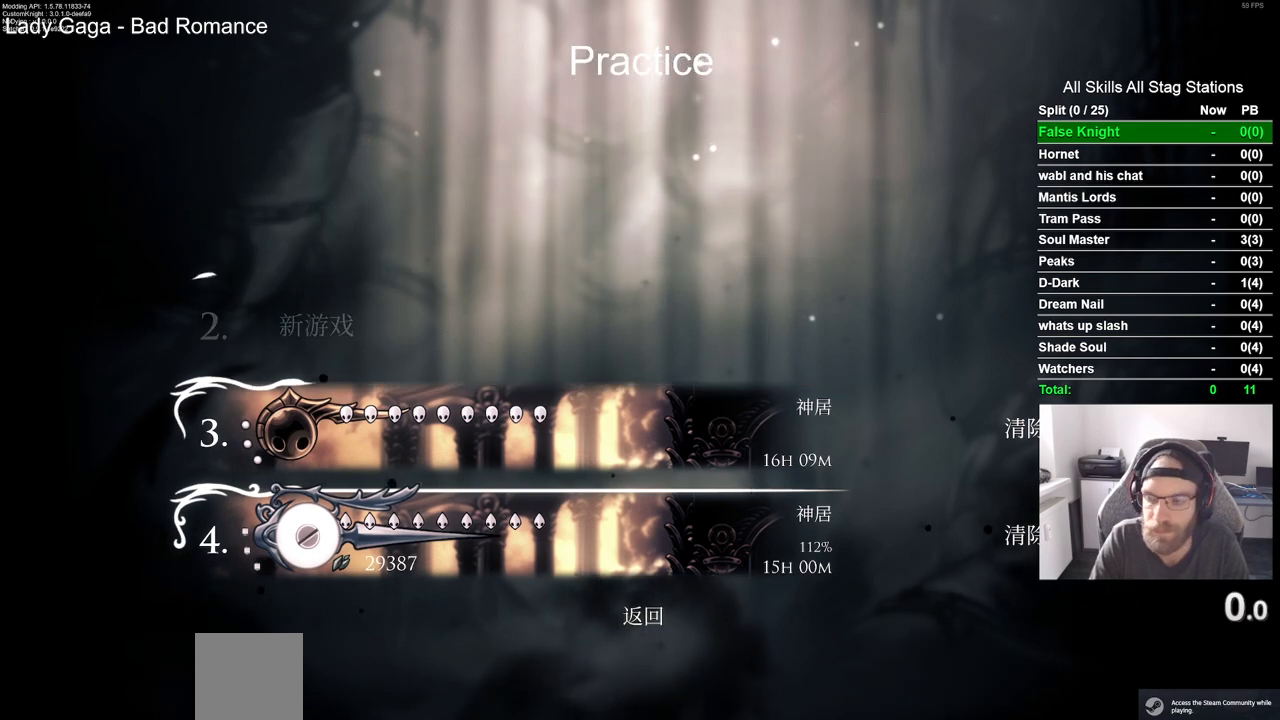
{"buttons": [], "left_stick": "center", "right_stick": "center", "events": []}
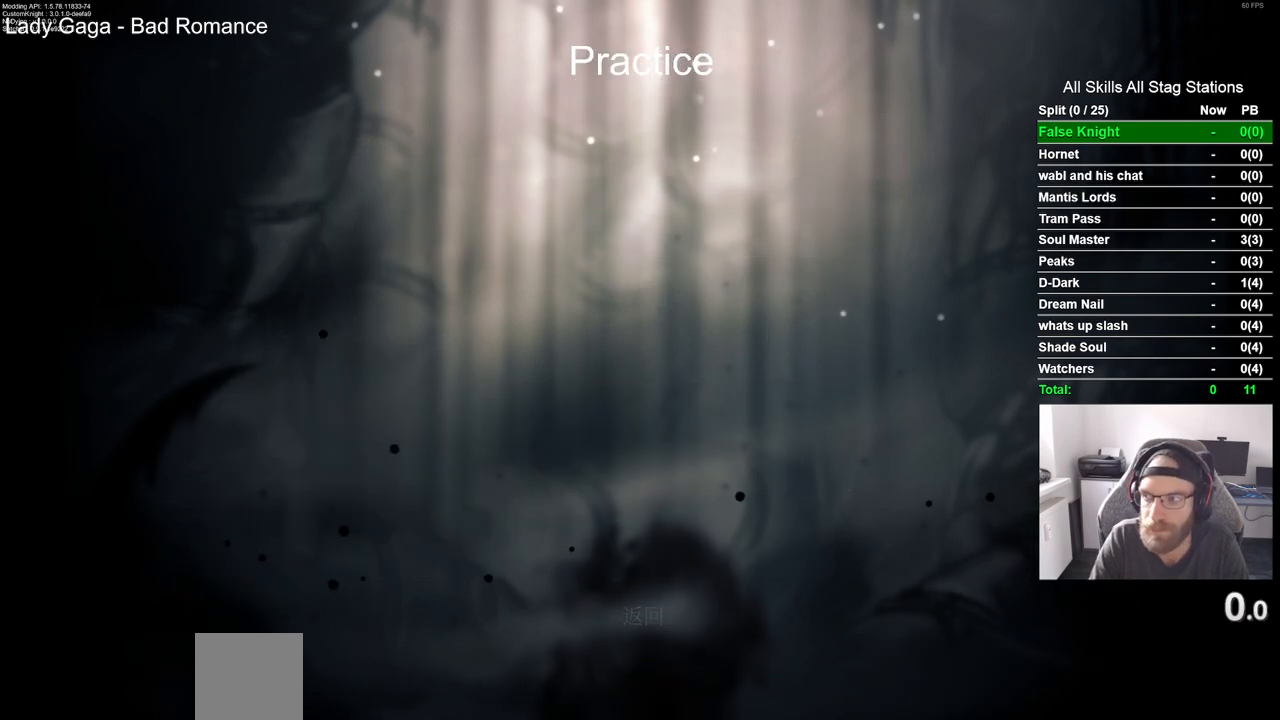
{"buttons": [], "left_stick": "center", "right_stick": "center", "events": []}
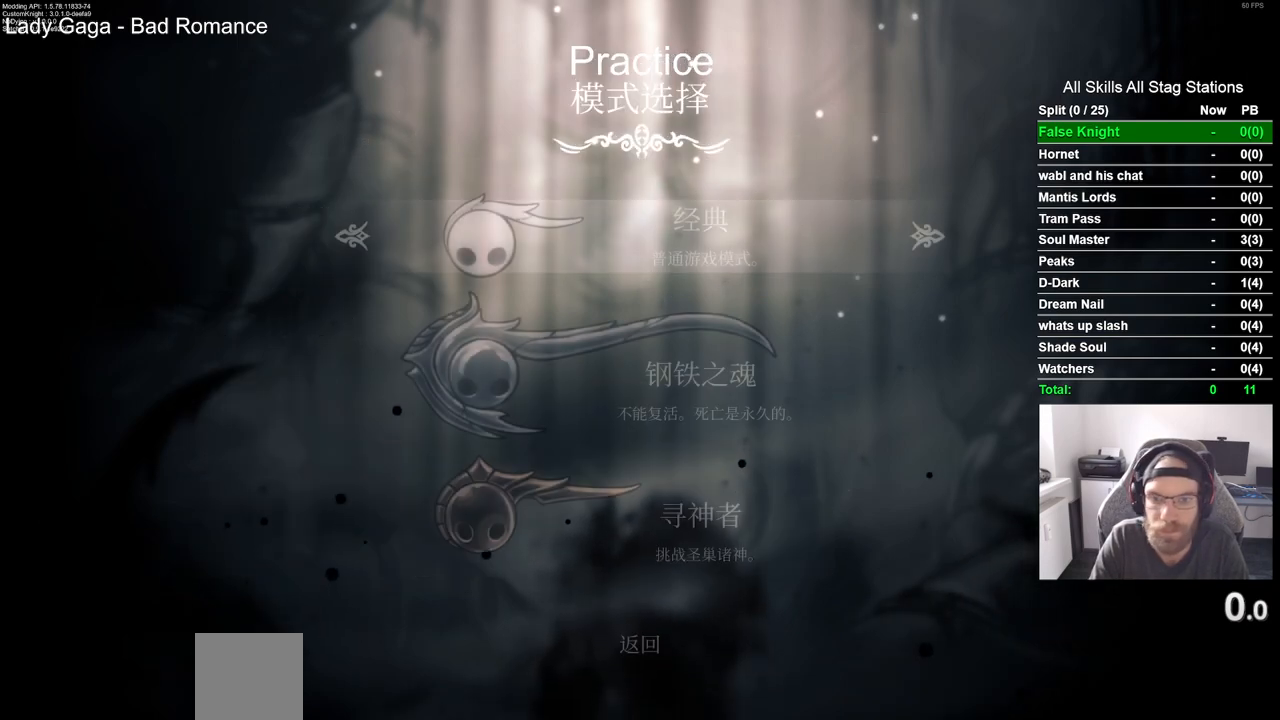
{"buttons": [], "left_stick": "center", "right_stick": "center", "events": [[250, "DPAD_DOWN", "down"], [350, "DPAD_DOWN", "up"]]}
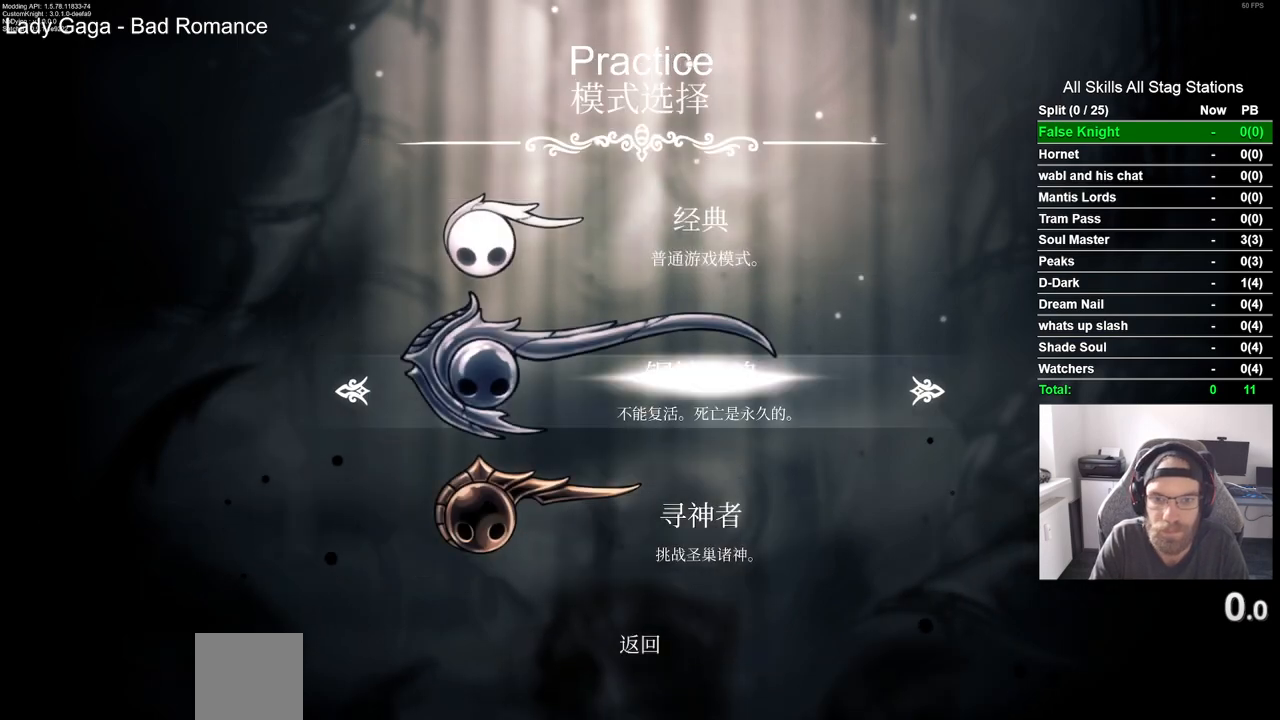
{"buttons": [], "left_stick": "center", "right_stick": "center", "events": []}
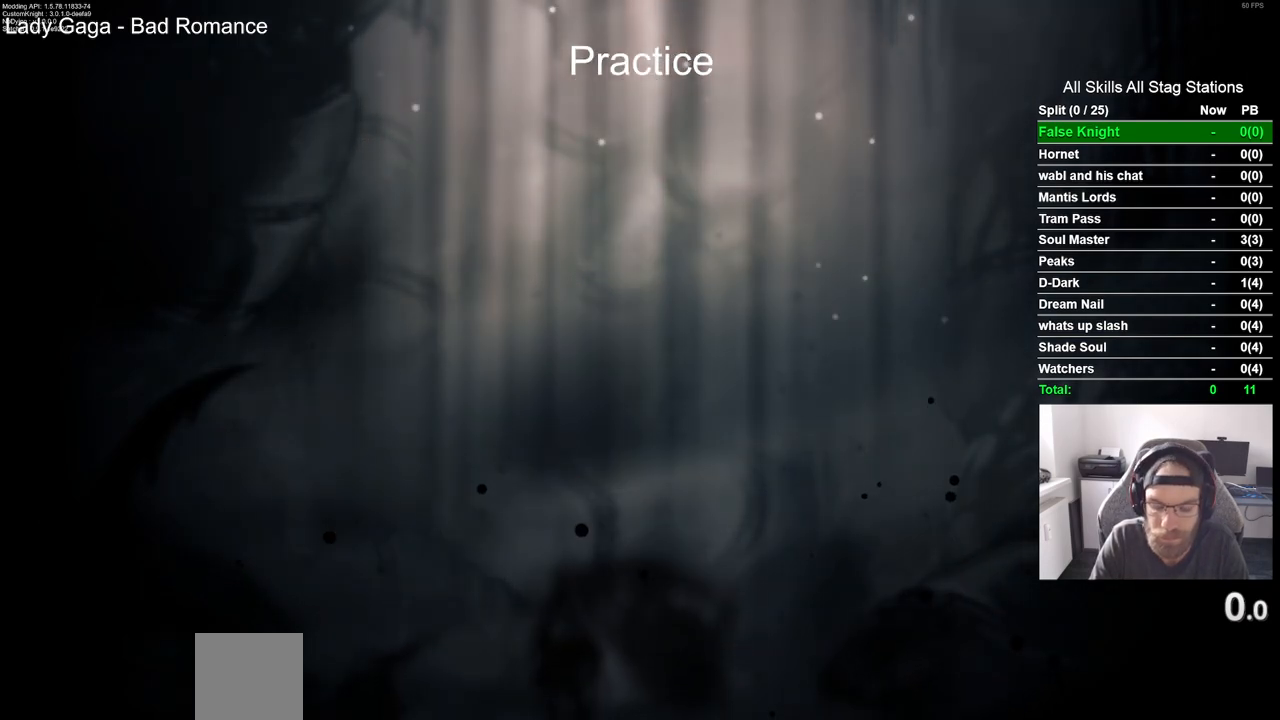
{"buttons": [], "left_stick": "center", "right_stick": "center", "events": []}
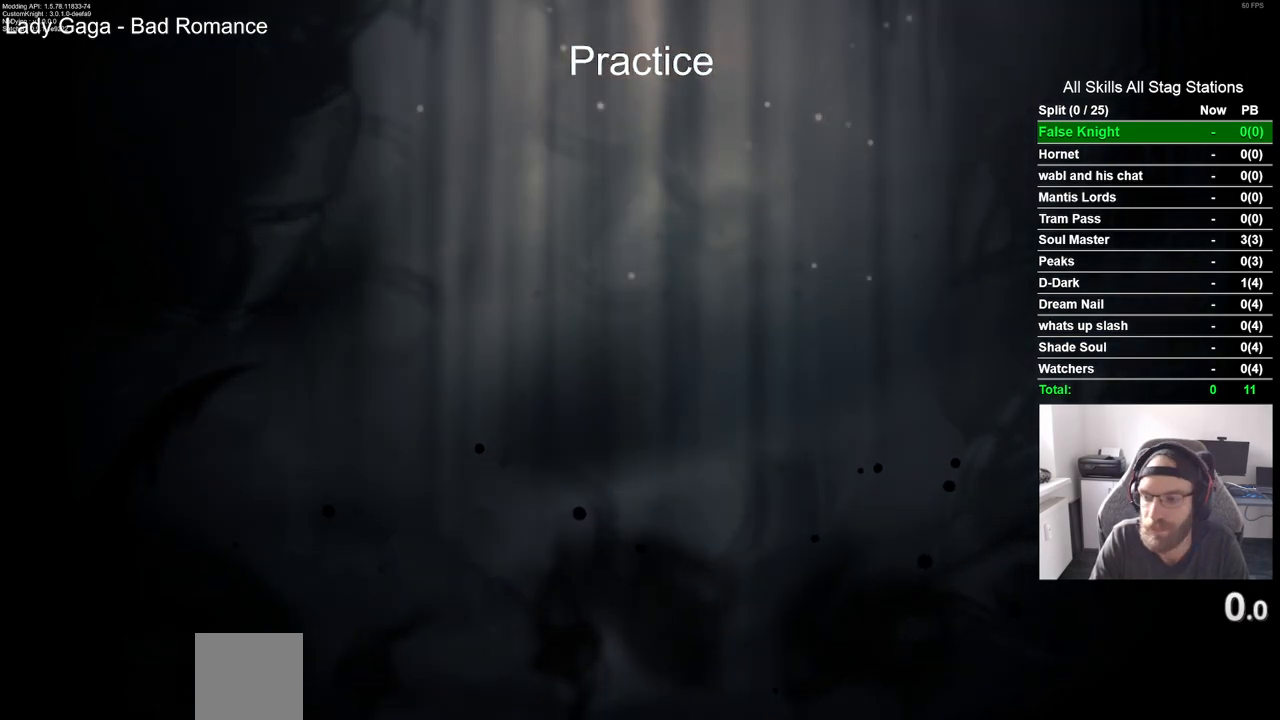
{"buttons": [], "left_stick": "center", "right_stick": "center", "events": []}
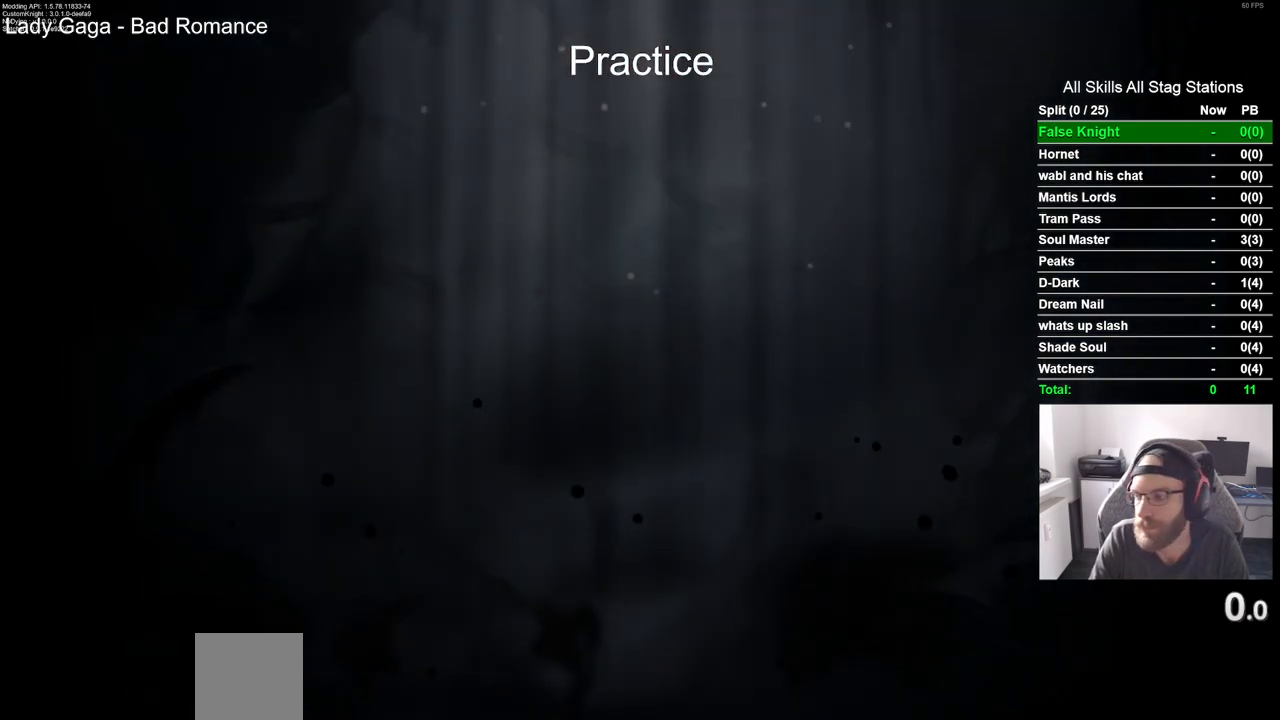
{"buttons": [], "left_stick": "center", "right_stick": "center", "events": []}
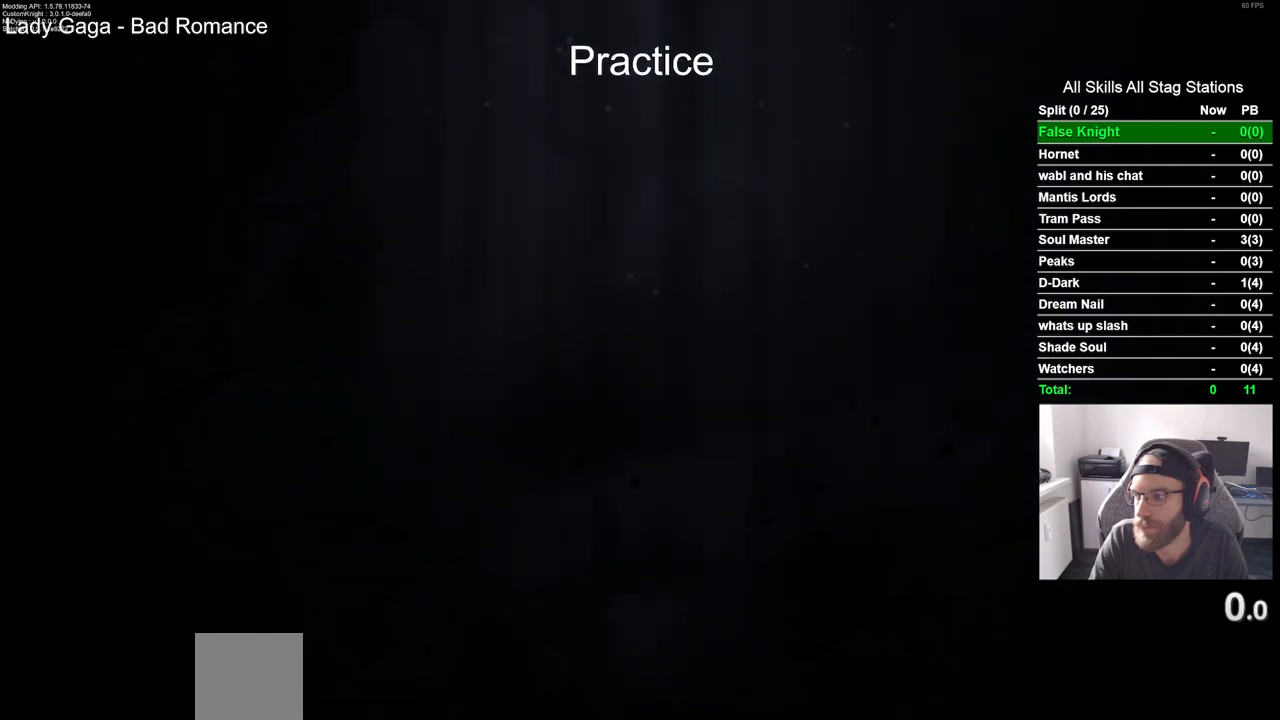
{"buttons": [], "left_stick": "center", "right_stick": "center", "events": []}
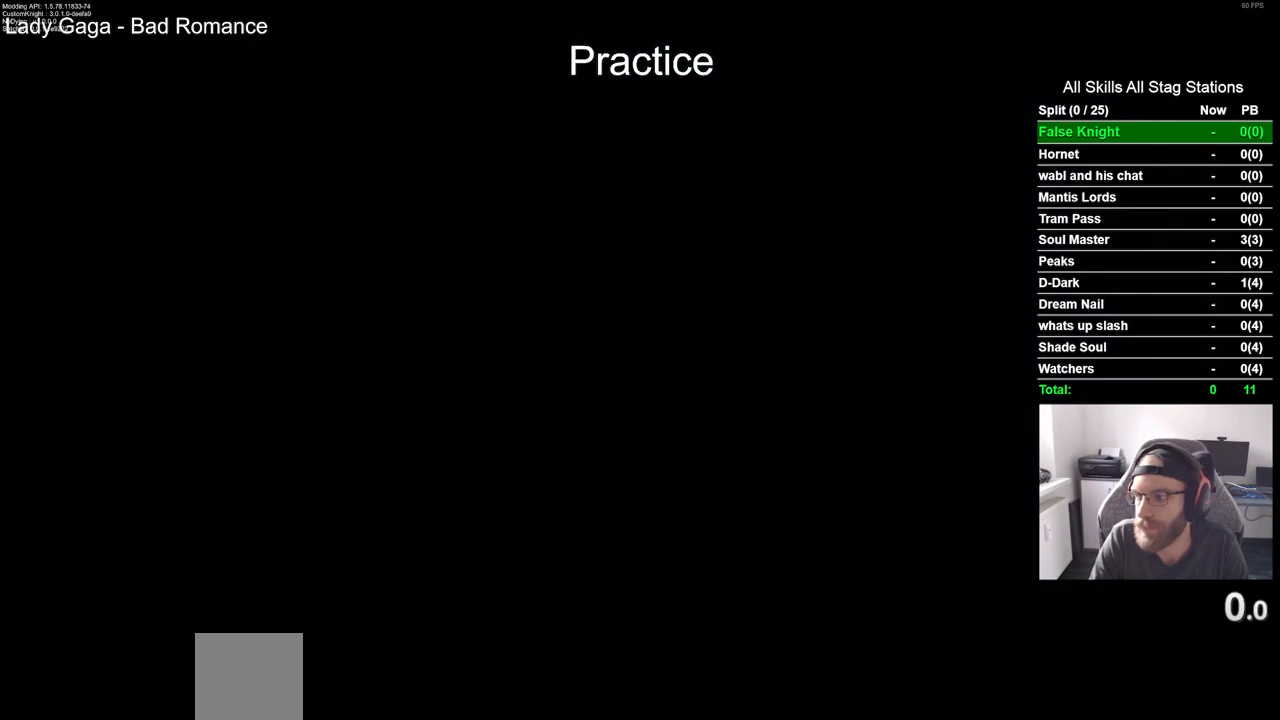
{"buttons": [], "left_stick": "center", "right_stick": "center", "events": []}
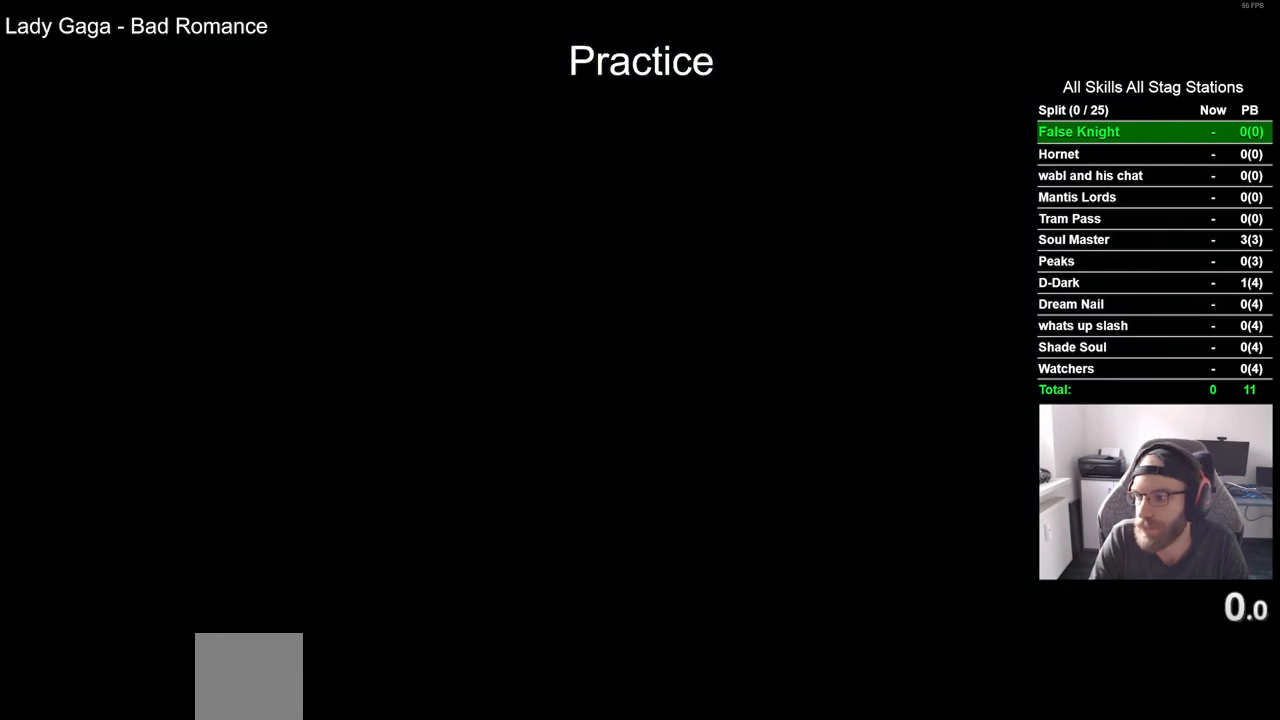
{"buttons": [], "left_stick": "center", "right_stick": "center", "events": []}
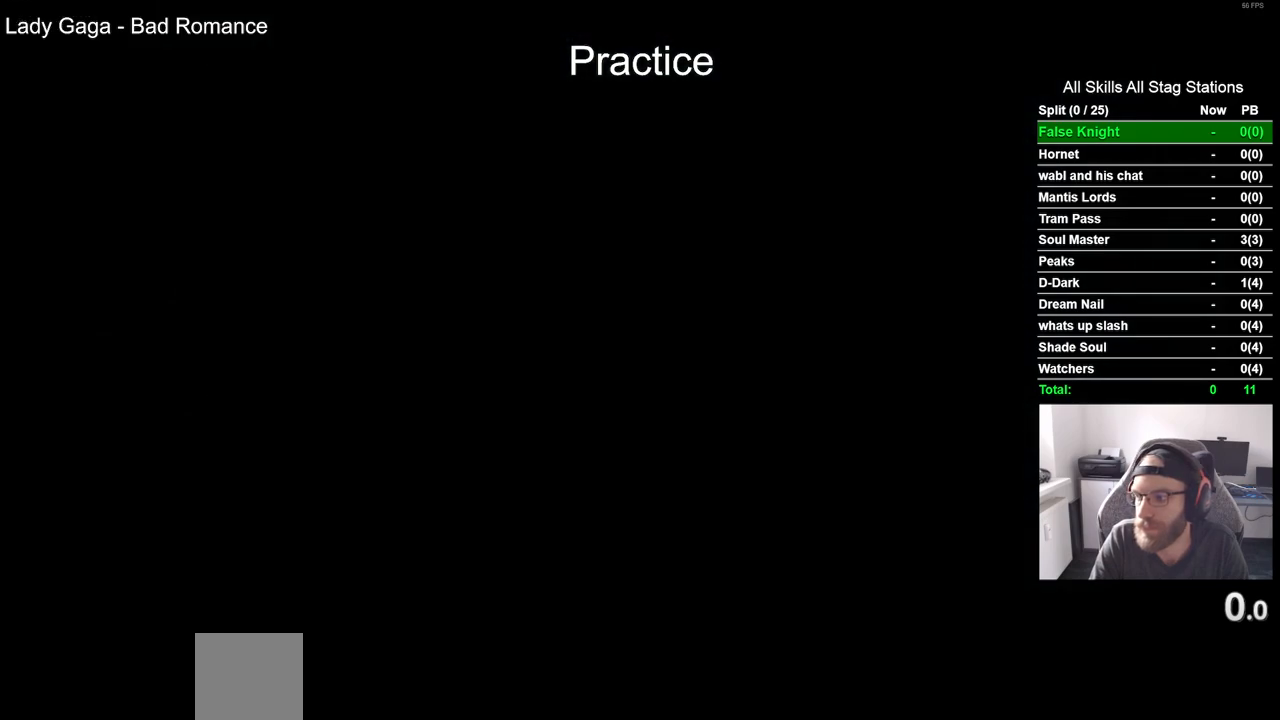
{"buttons": [], "left_stick": "center", "right_stick": "center", "events": []}
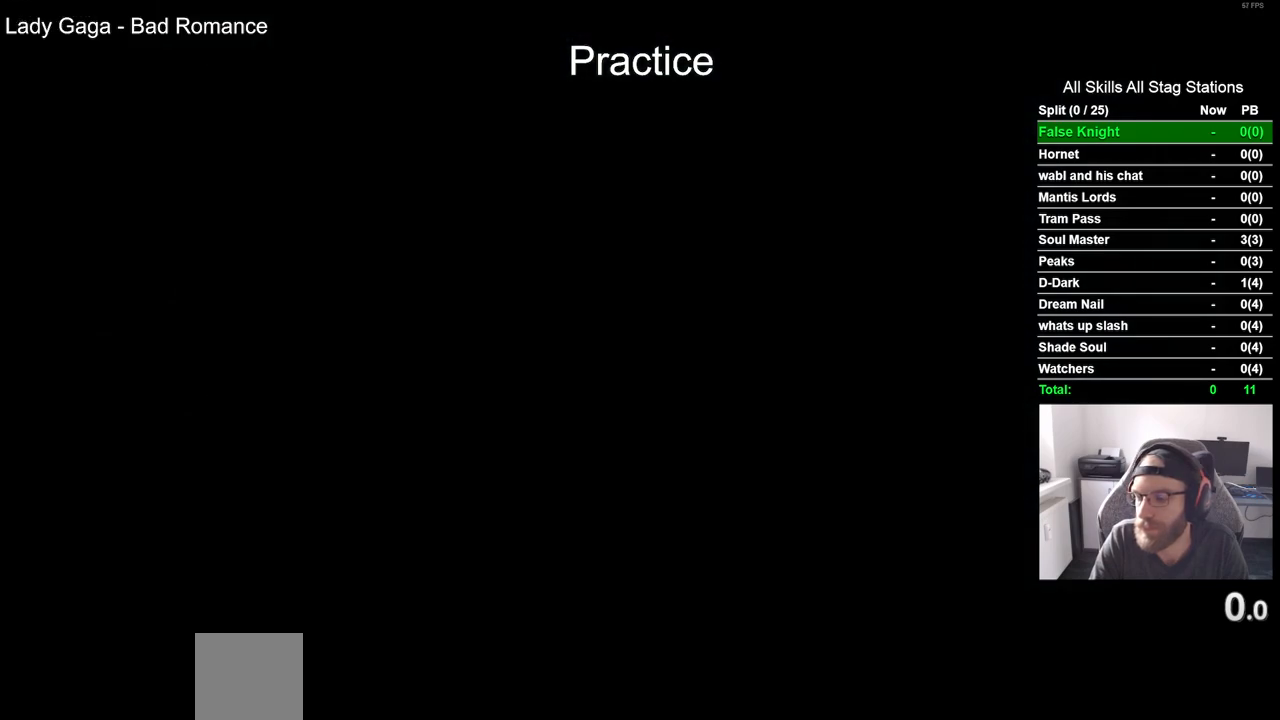
{"buttons": [], "left_stick": "center", "right_stick": "center", "events": []}
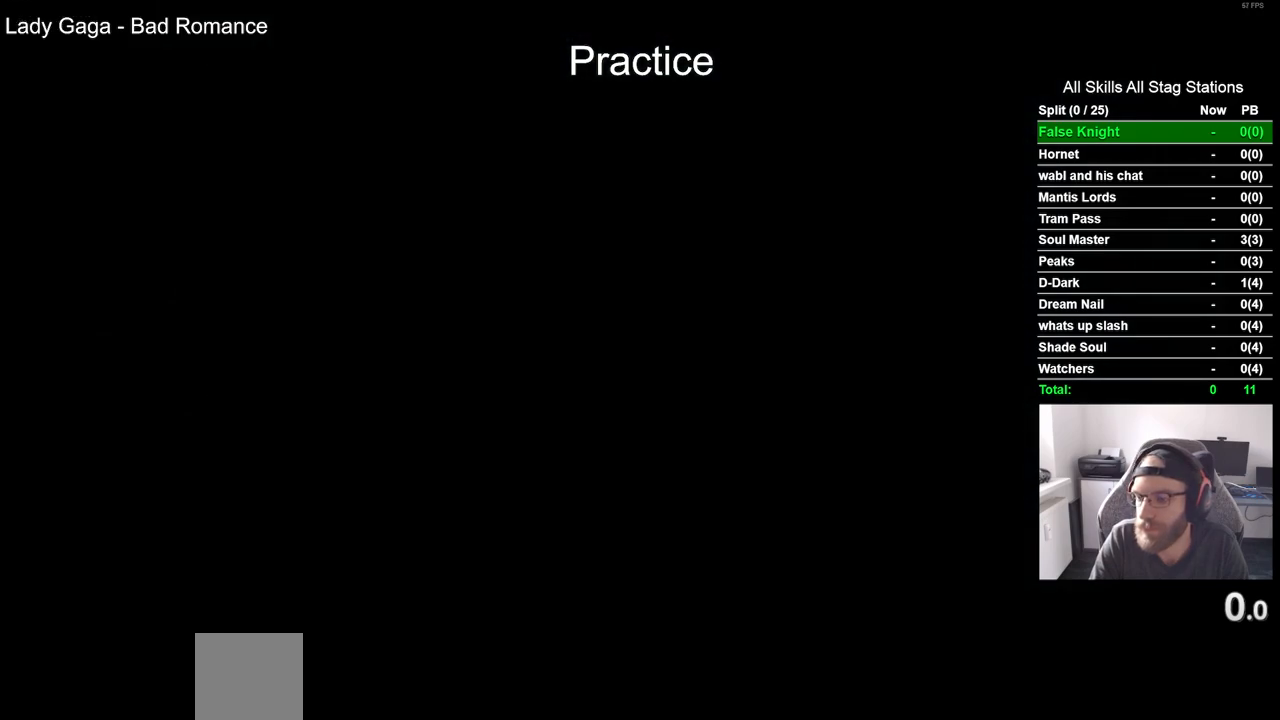
{"buttons": [], "left_stick": "center", "right_stick": "center", "events": []}
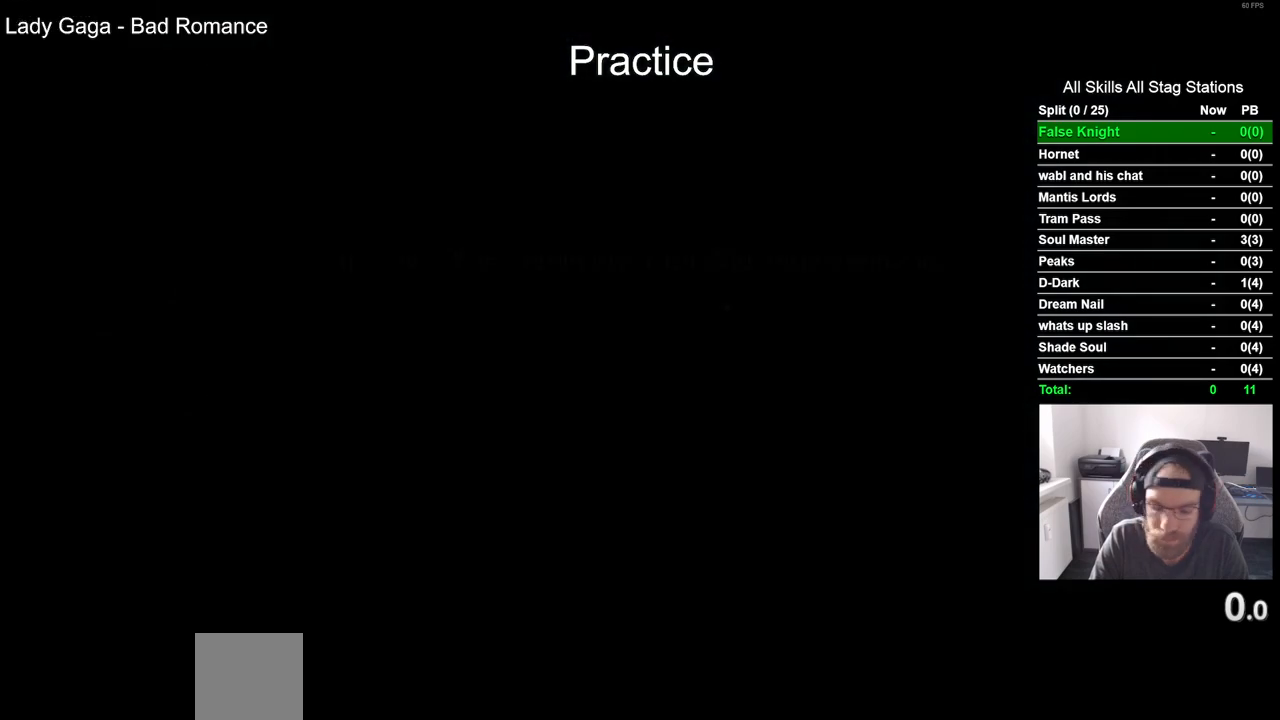
{"buttons": ["CROSS"], "left_stick": "center", "right_stick": "center", "events": [[167, "CROSS", "down"], [250, "CROSS", "up"], [383, "CROSS", "down"]]}
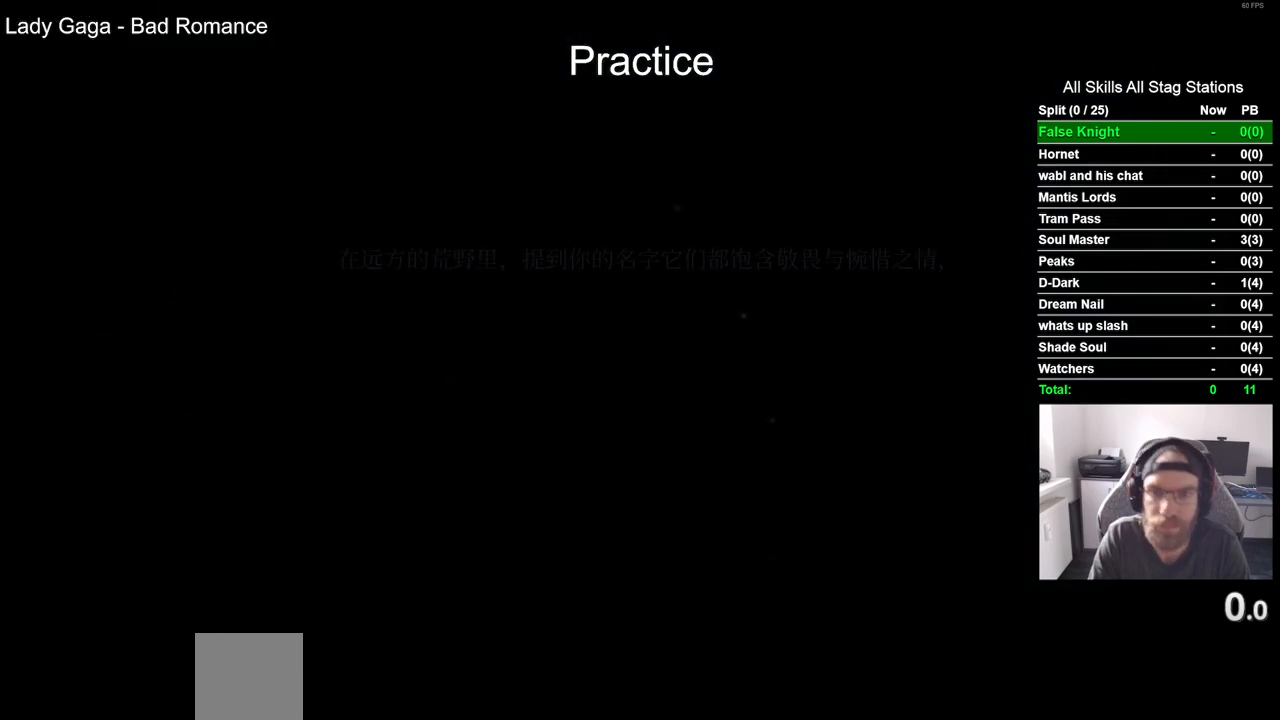
{"buttons": [], "left_stick": "center", "right_stick": "center", "events": [[17, "CROSS", "up"], [117, "CROSS", "down"], [250, "CROSS", "up"], [367, "CROSS", "down"], [467, "CROSS", "up"]]}
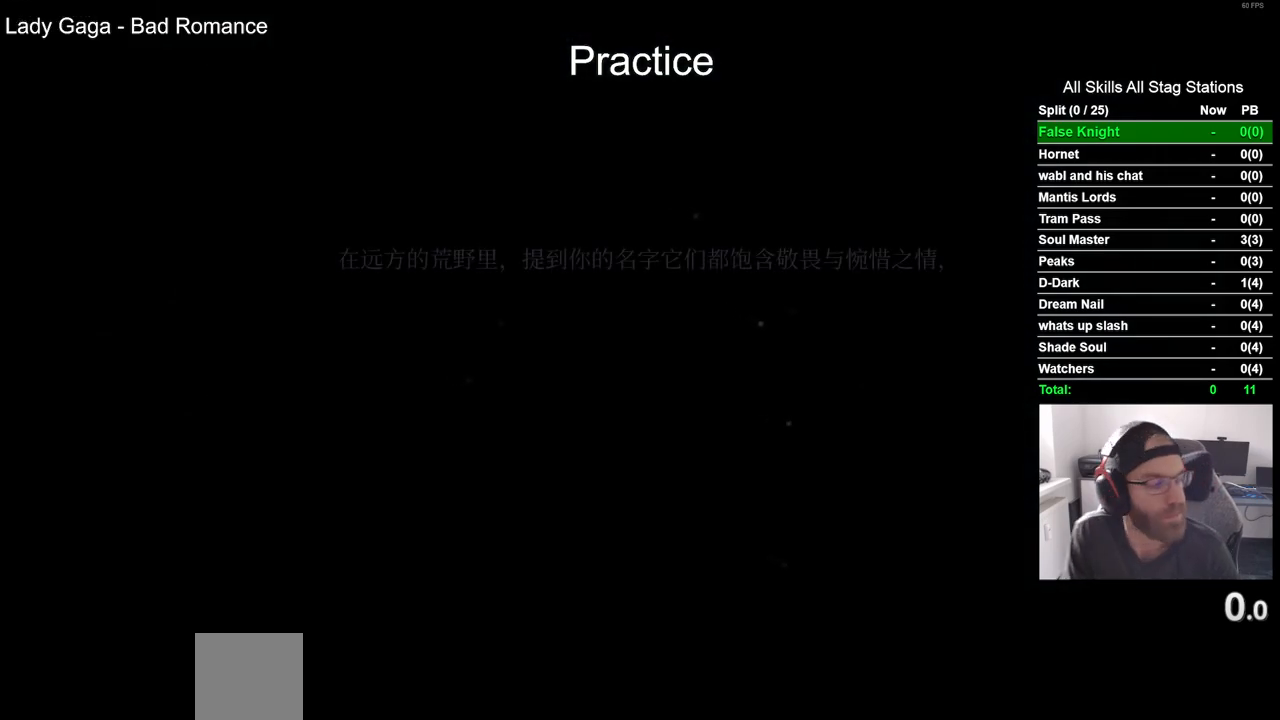
{"buttons": ["CROSS"], "left_stick": "center", "right_stick": "center", "events": [[83, "CROSS", "down"], [200, "CROSS", "up"], [300, "CROSS", "down"], [383, "CROSS", "up"], [500, "CROSS", "down"]]}
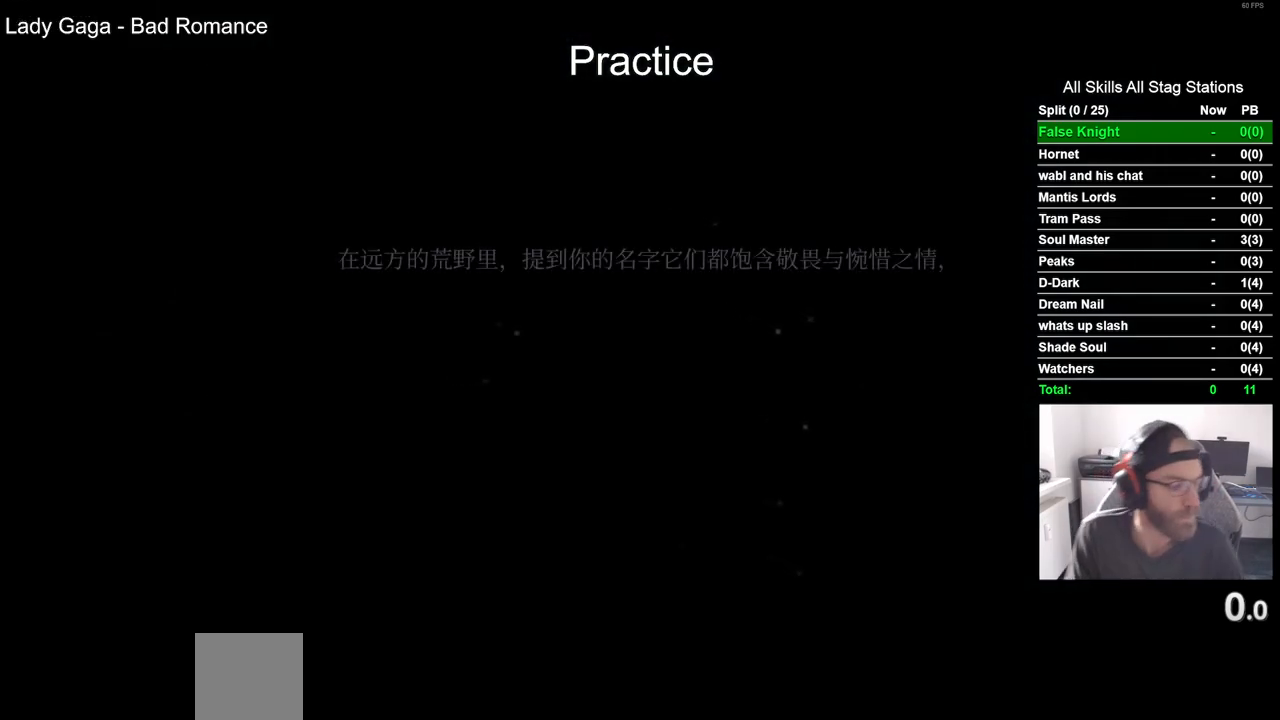
{"buttons": ["CROSS"], "left_stick": "center", "right_stick": "center", "events": [[100, "CROSS", "up"], [183, "CROSS", "down"], [317, "CROSS", "up"], [400, "CROSS", "down"]]}
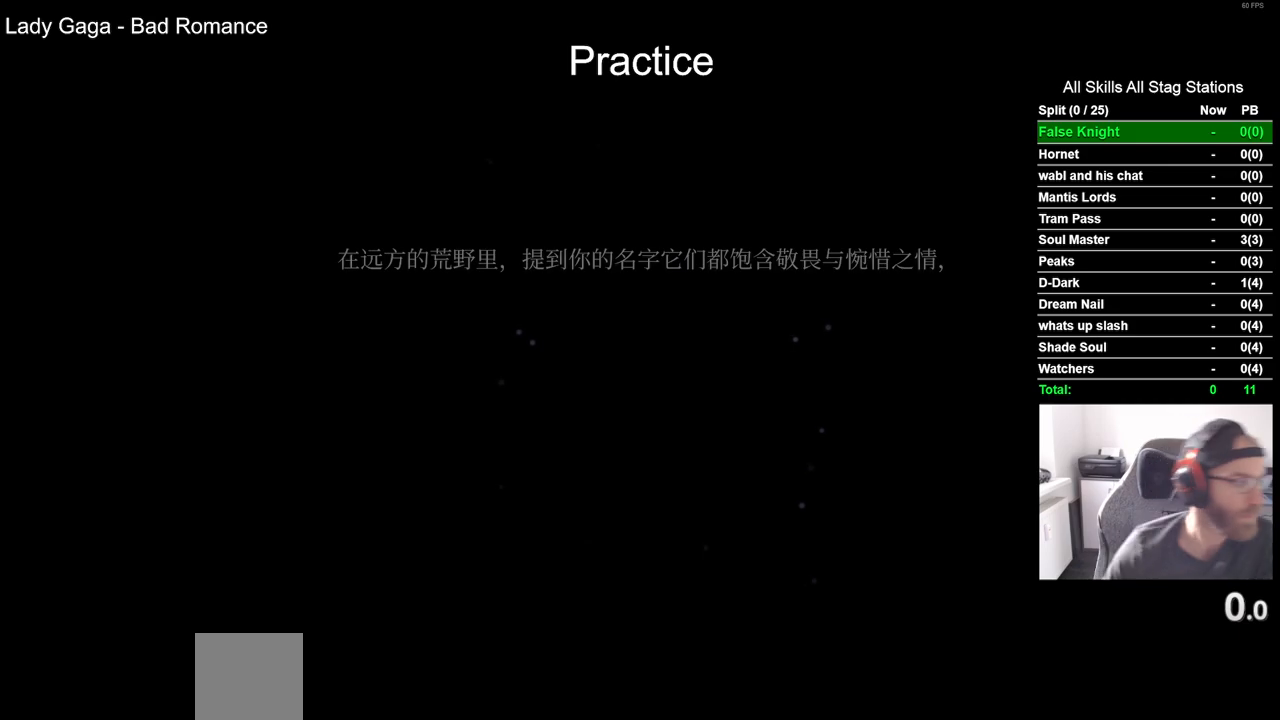
{"buttons": [], "left_stick": "center", "right_stick": "center", "events": [[17, "CROSS", "up"], [117, "CROSS", "down"], [233, "CROSS", "up"], [350, "CROSS", "down"], [450, "CROSS", "up"]]}